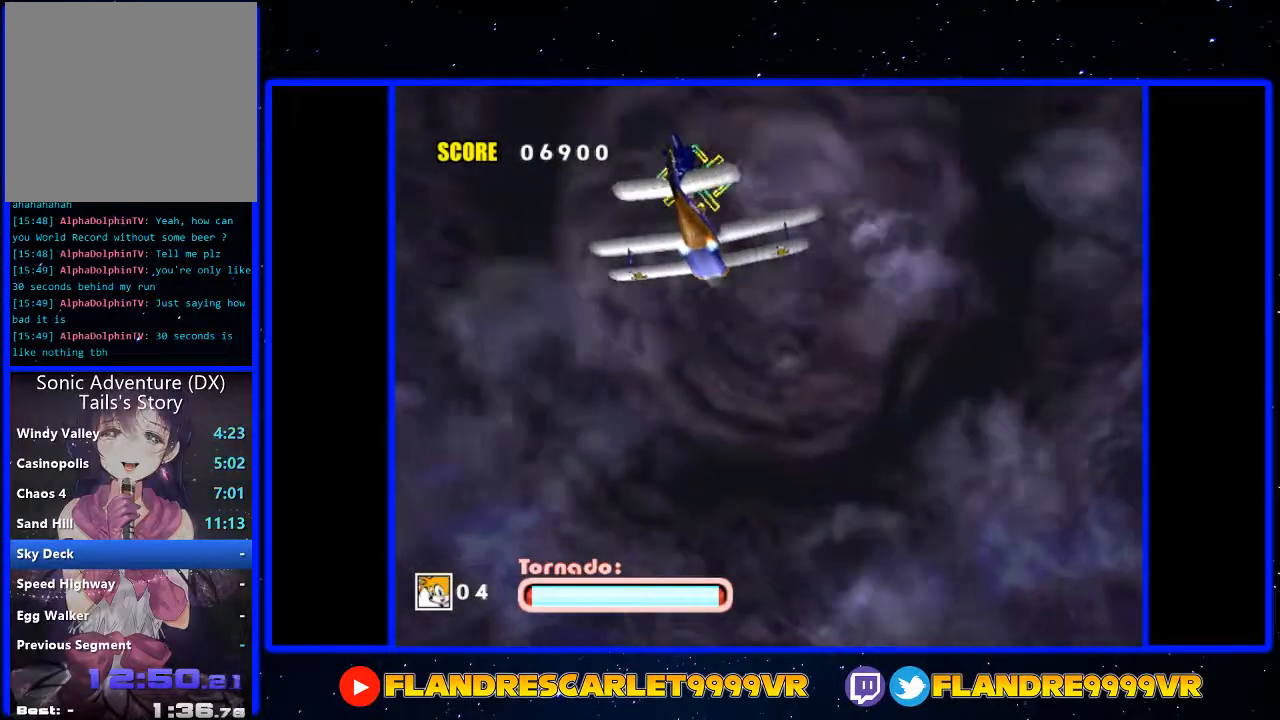
Gameplay with a controller (Xbox layout); each line is a JSON object with the inputs held at the frame after it. "events" lists button and stick changes between this image and that frame as [ms after this image, input, new state], when the widget could be followed in between. Not read: L3 R3.
{"buttons": ["A"], "left_stick": "center", "right_stick": "center", "events": []}
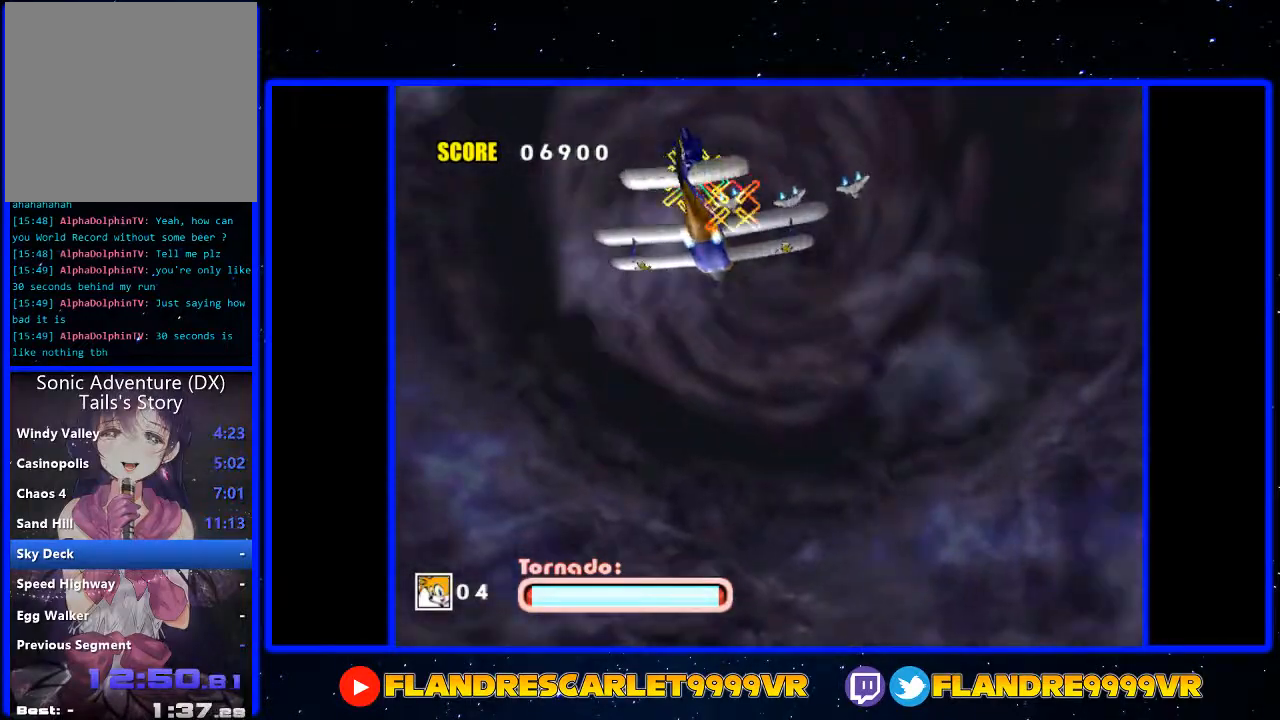
{"buttons": ["A"], "left_stick": "up-right", "right_stick": "center", "events": [[33, "left_stick", "right"], [100, "left_stick", "down-right"], [267, "left_stick", "down"], [400, "left_stick", "right"], [467, "left_stick", "up-right"]]}
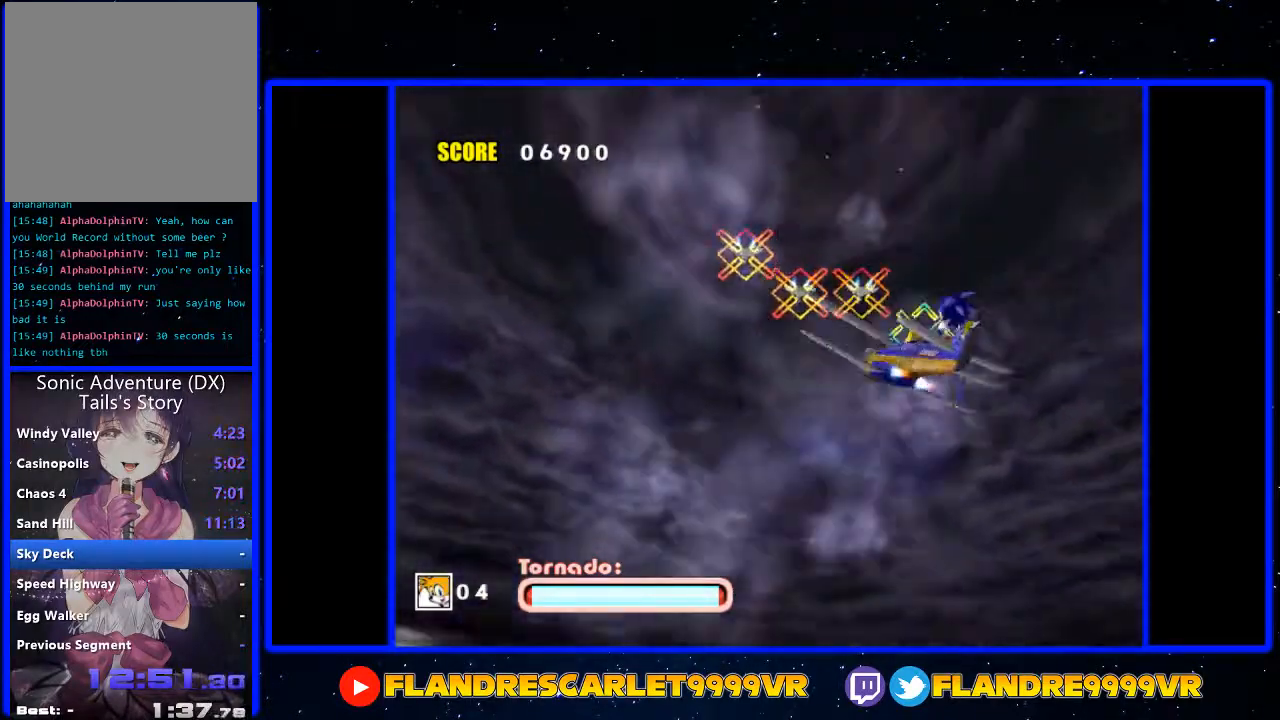
{"buttons": ["A"], "left_stick": "up-left", "right_stick": "center", "events": [[33, "left_stick", "up-left"], [100, "left_stick", "down-left"], [333, "left_stick", "down-right"], [467, "left_stick", "up-left"]]}
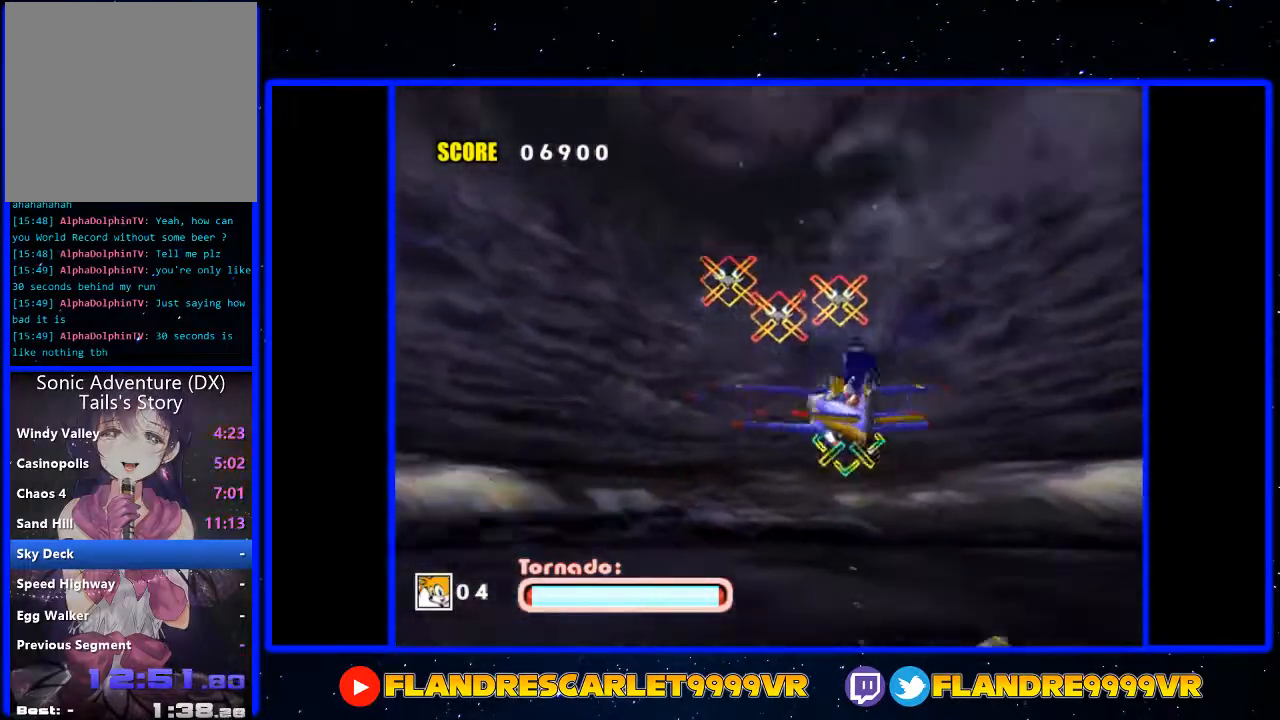
{"buttons": ["A"], "left_stick": "right", "right_stick": "center", "events": [[67, "left_stick", "down-left"], [133, "left_stick", "down-right"], [267, "left_stick", "up-left"], [433, "A", "up"], [433, "left_stick", "down-right"], [500, "A", "down"], [500, "left_stick", "right"]]}
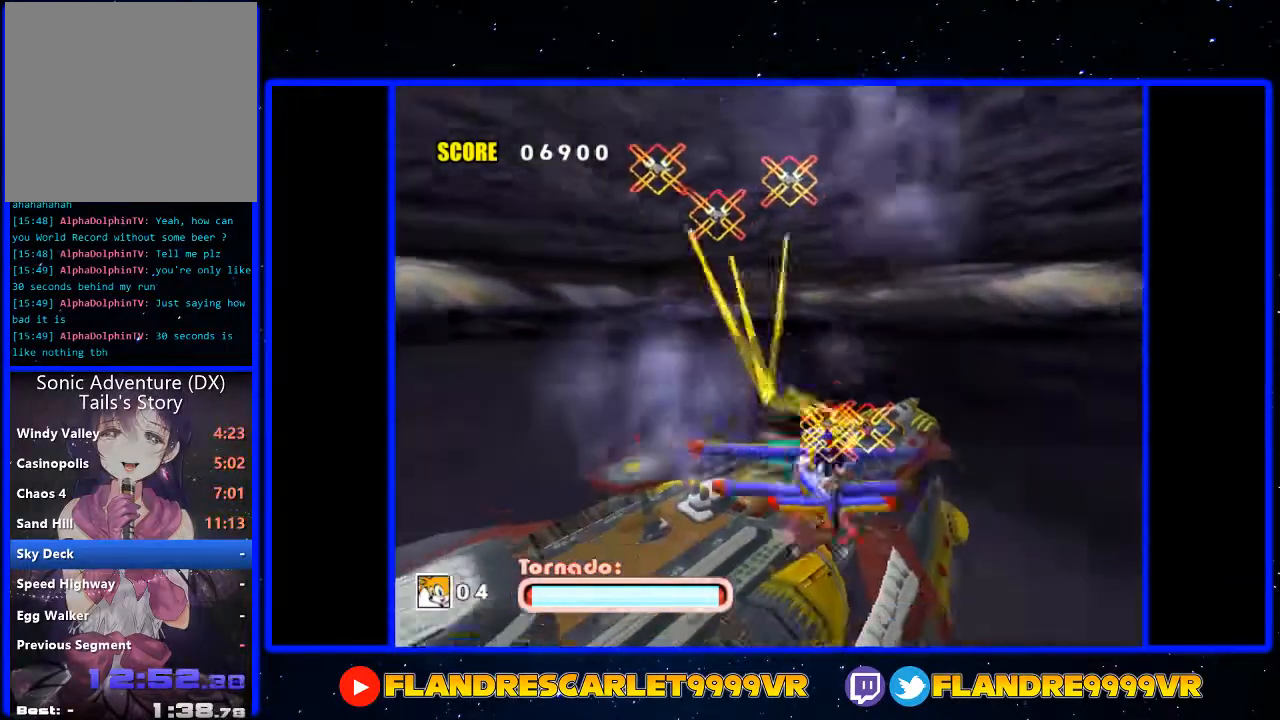
{"buttons": ["A"], "left_stick": "up-left", "right_stick": "center", "events": [[100, "left_stick", "up"], [167, "left_stick", "left"], [267, "left_stick", "down"], [333, "left_stick", "right"], [433, "left_stick", "up-left"]]}
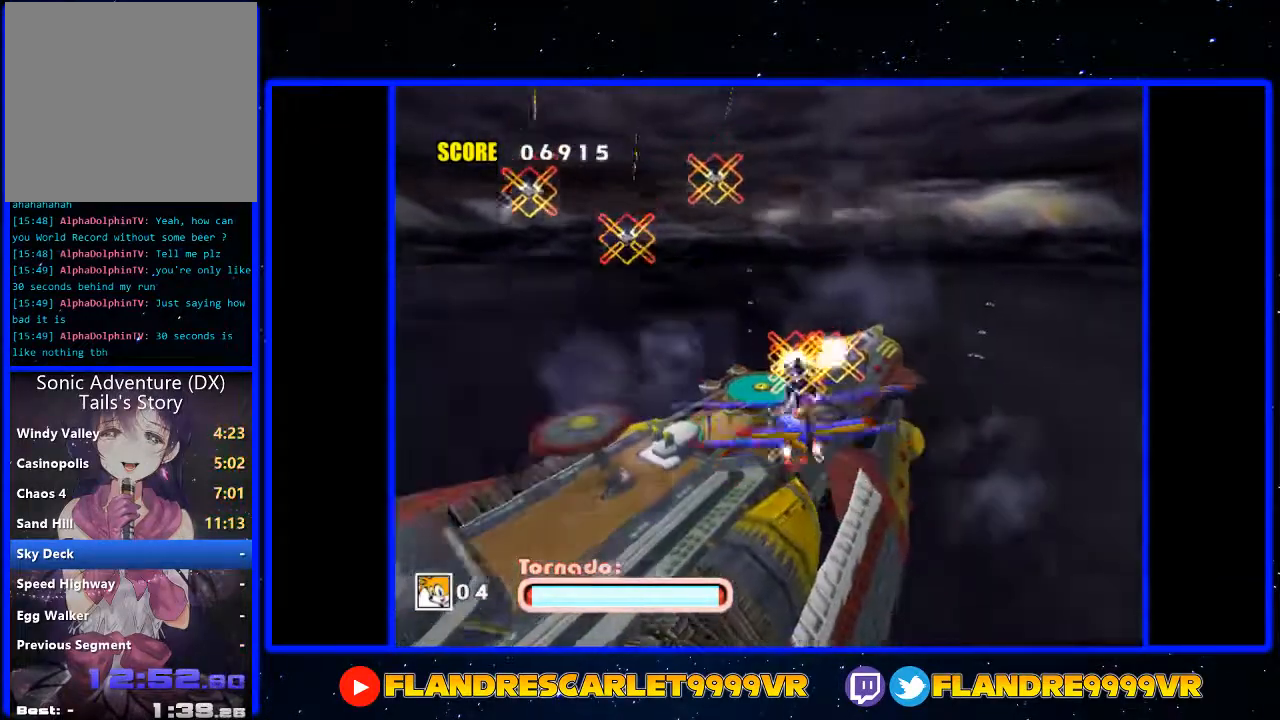
{"buttons": ["A"], "left_stick": "down-right", "right_stick": "center", "events": [[100, "A", "up"], [100, "left_stick", "up-right"], [233, "A", "down"], [233, "left_stick", "down"], [333, "left_stick", "up-left"], [433, "left_stick", "up-right"], [500, "left_stick", "down-right"]]}
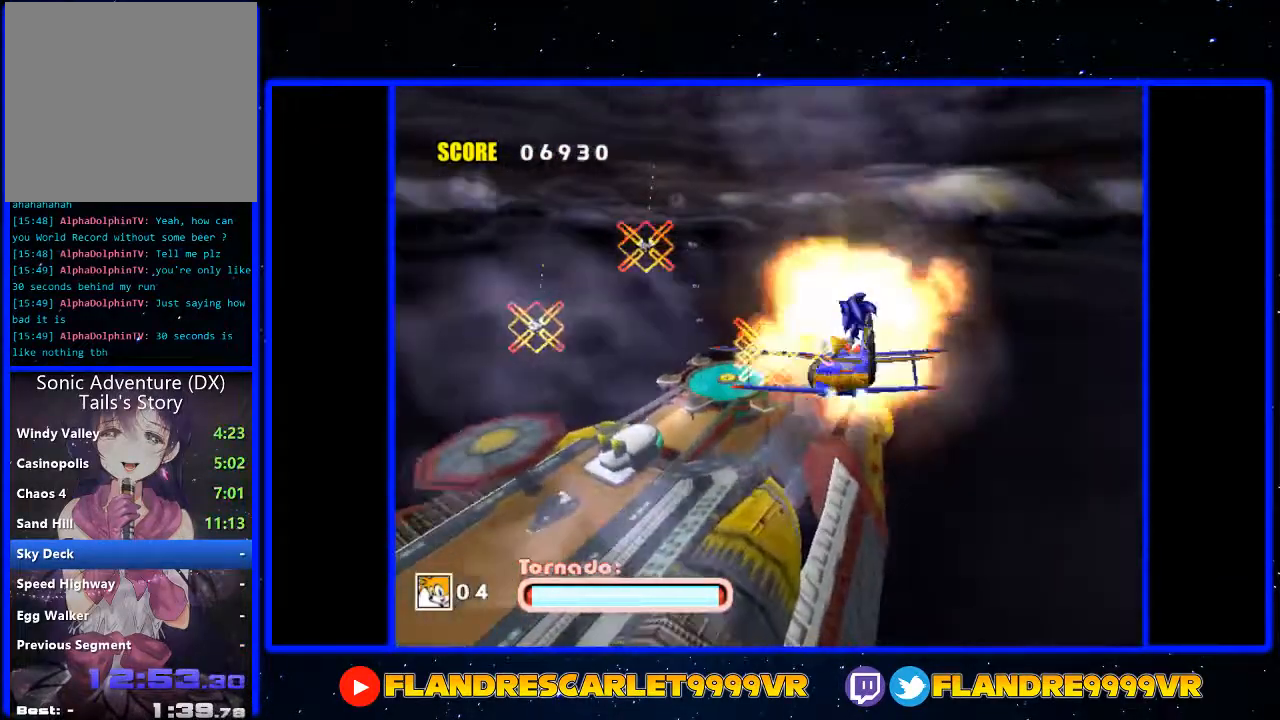
{"buttons": ["A"], "left_stick": "up-left", "right_stick": "center", "events": [[67, "left_stick", "down-left"], [167, "left_stick", "up-left"], [233, "A", "up"], [267, "left_stick", "up-right"], [333, "A", "down"], [333, "left_stick", "down-right"], [433, "left_stick", "down-left"], [500, "left_stick", "up-left"]]}
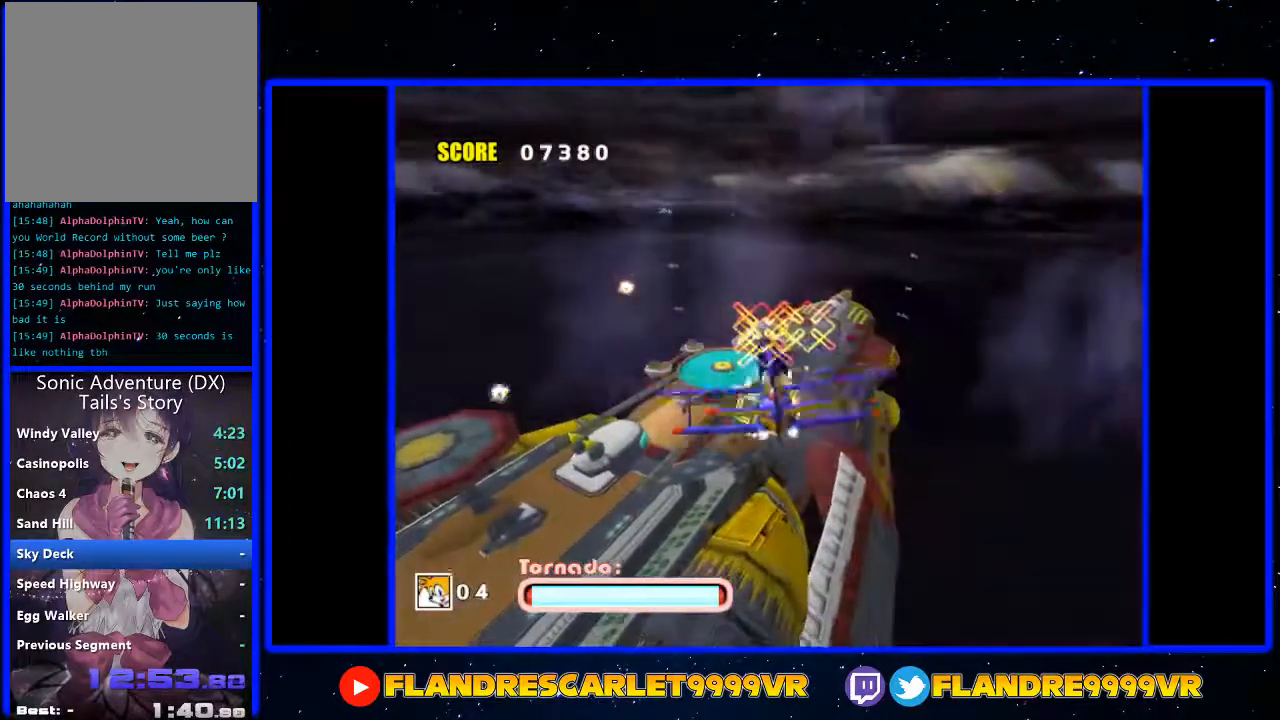
{"buttons": ["A"], "left_stick": "down-left", "right_stick": "center", "events": [[67, "left_stick", "up-right"], [133, "left_stick", "down-right"], [200, "left_stick", "down-left"], [300, "left_stick", "up-left"], [367, "left_stick", "up-right"], [433, "left_stick", "down-right"], [500, "left_stick", "down-left"]]}
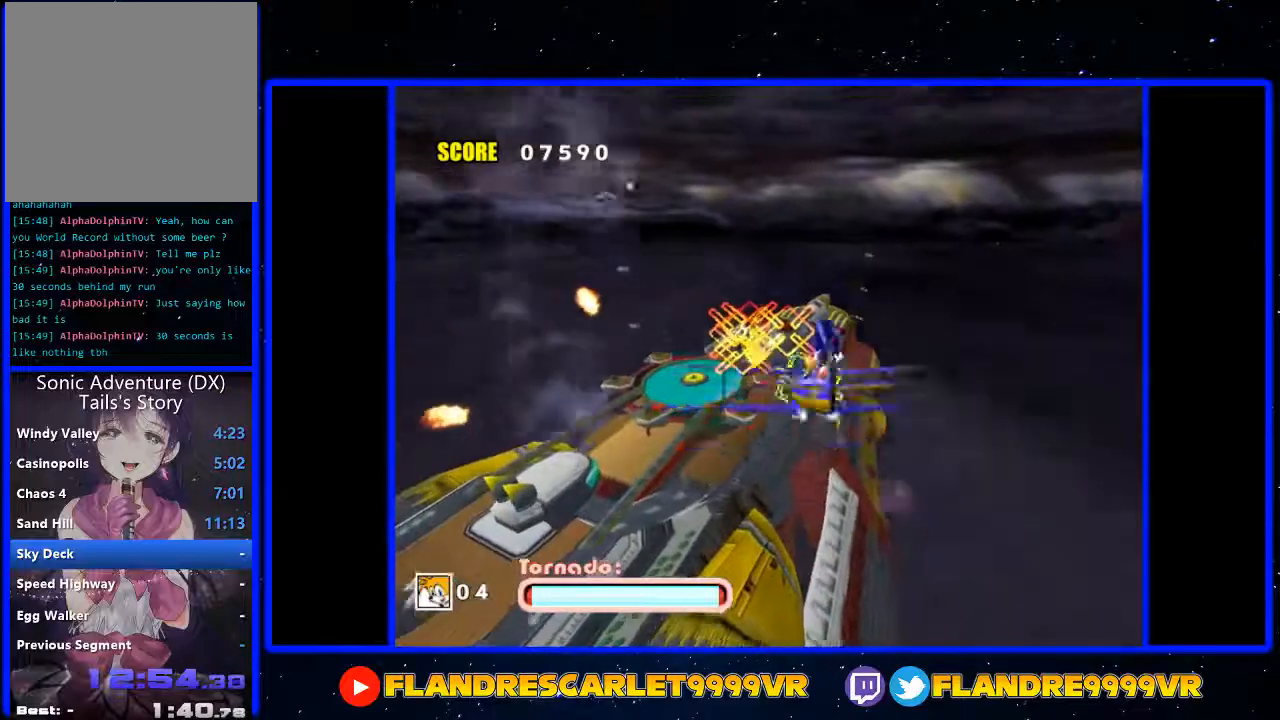
{"buttons": ["A"], "left_stick": "up-left", "right_stick": "center", "events": [[167, "left_stick", "up-right"], [333, "left_stick", "down-right"], [400, "left_stick", "down-left"], [500, "left_stick", "up-left"]]}
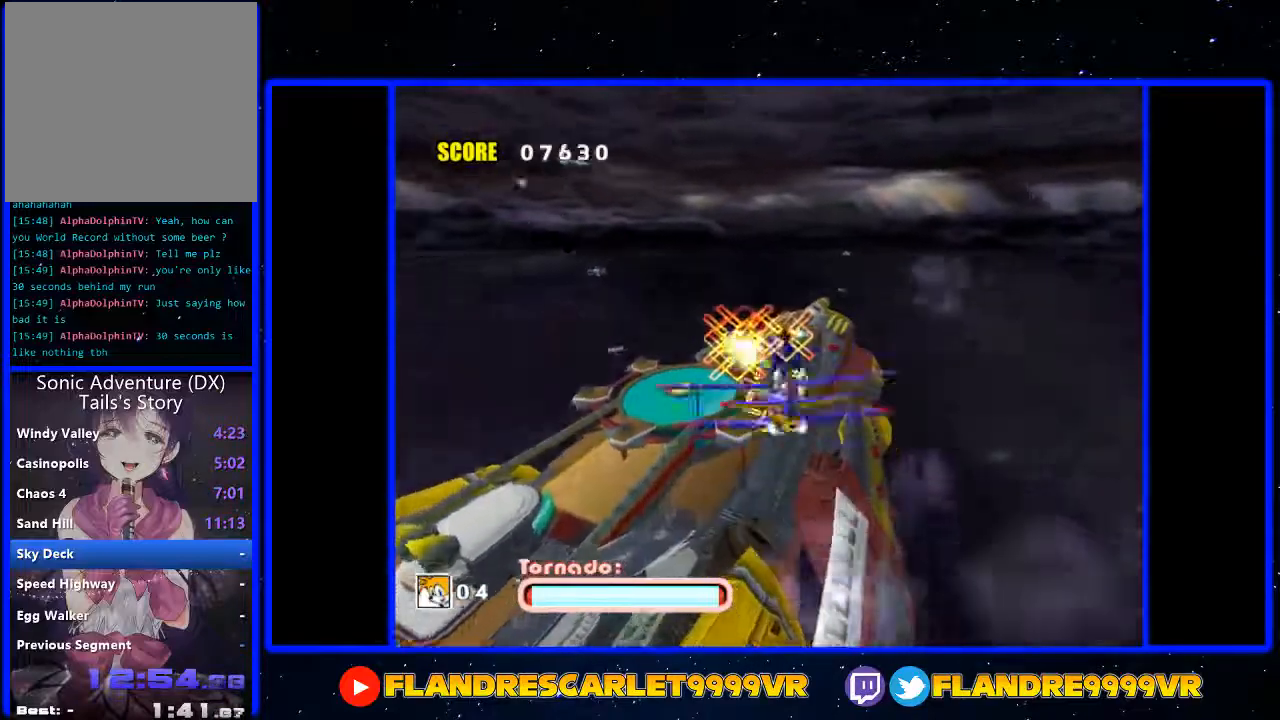
{"buttons": ["A"], "left_stick": "down", "right_stick": "center", "events": [[100, "left_stick", "up-right"], [167, "left_stick", "down-right"], [233, "left_stick", "down-left"], [333, "left_stick", "up-left"], [433, "left_stick", "right"], [500, "left_stick", "down"]]}
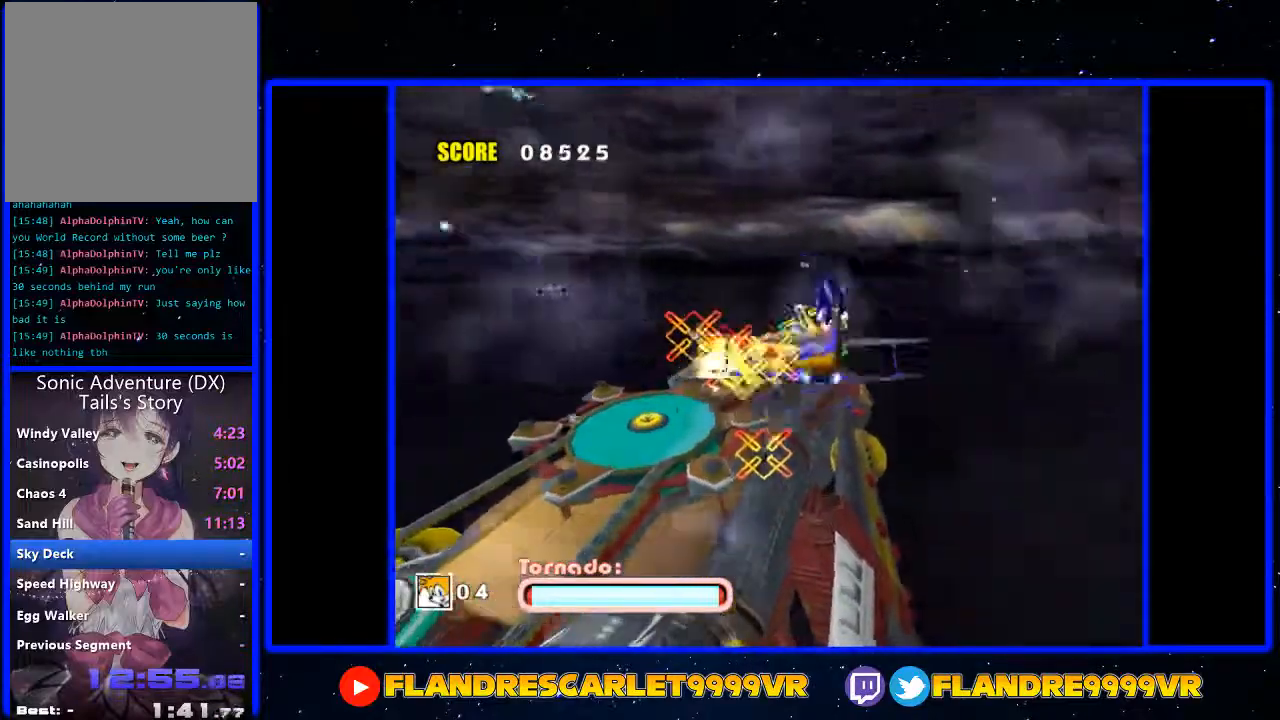
{"buttons": ["A"], "left_stick": "up", "right_stick": "center", "events": [[133, "left_stick", "up-left"], [200, "left_stick", "up-right"], [333, "left_stick", "down-left"], [467, "left_stick", "up"]]}
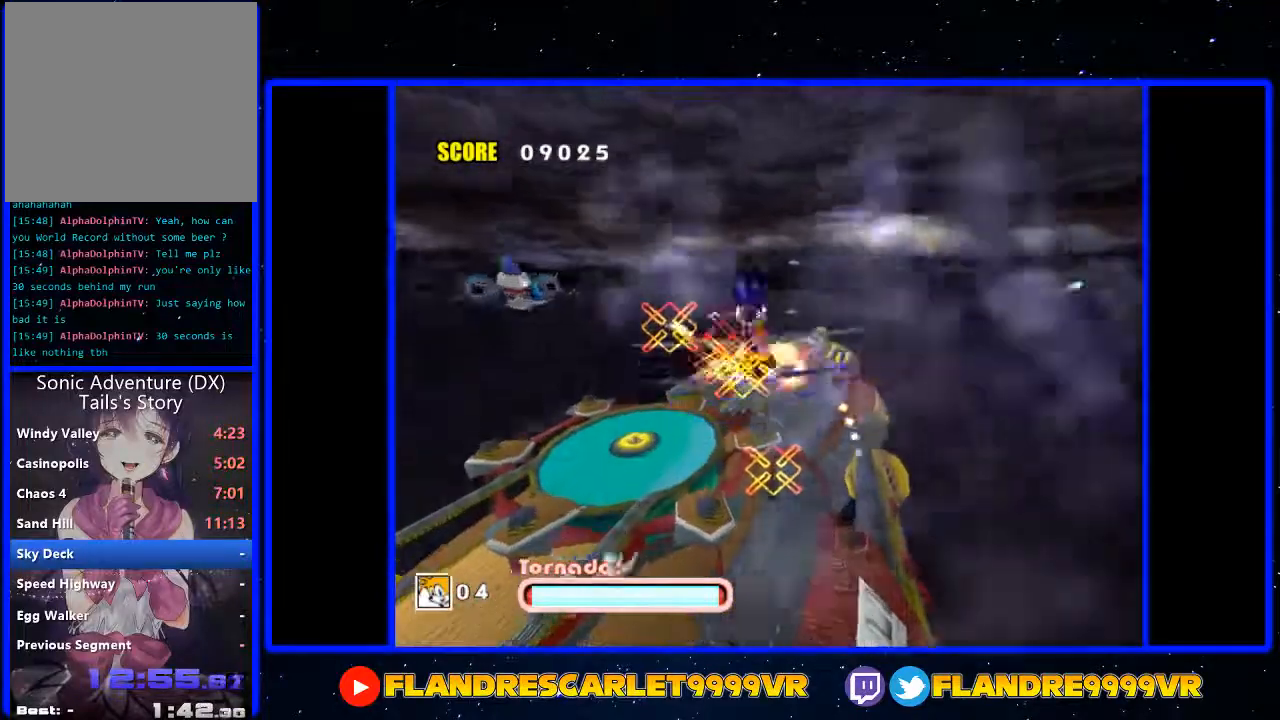
{"buttons": ["A"], "left_stick": "left", "right_stick": "center", "events": [[33, "left_stick", "up-right"], [100, "left_stick", "down-right"], [133, "A", "up"], [200, "A", "down"], [200, "left_stick", "down-left"], [267, "left_stick", "up-left"], [367, "left_stick", "up-right"], [500, "left_stick", "left"]]}
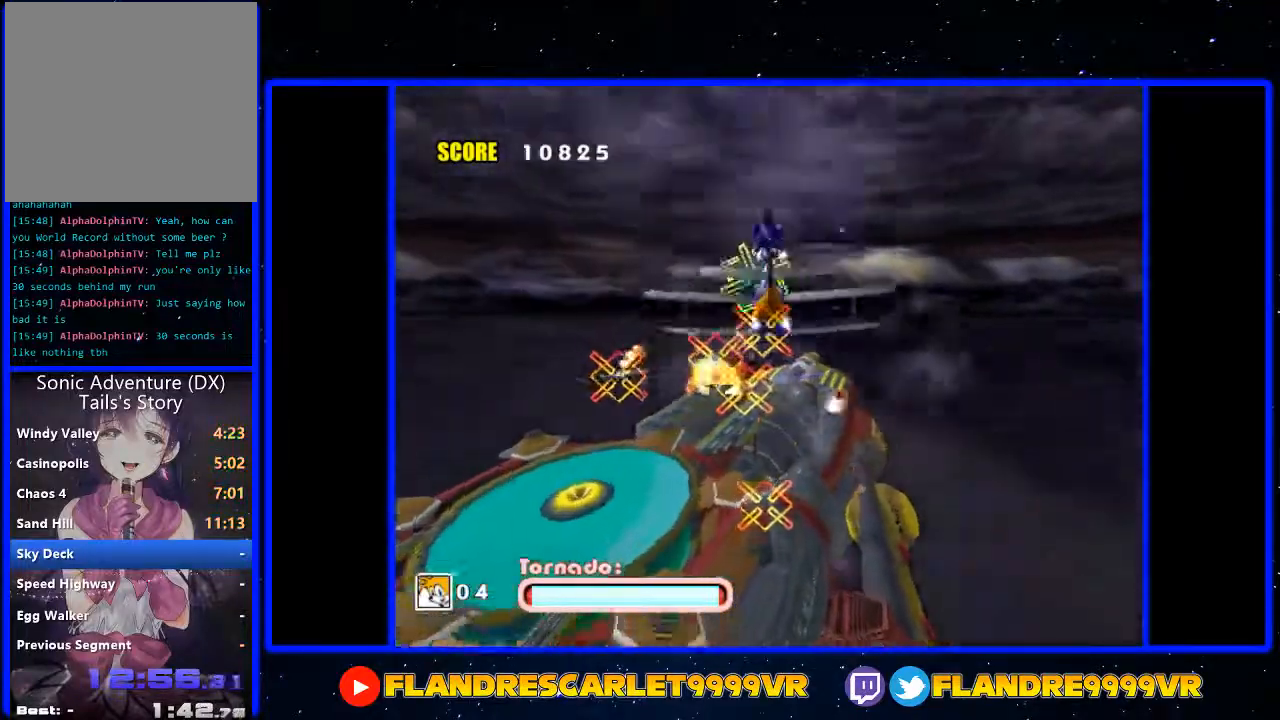
{"buttons": ["A"], "left_stick": "up-left", "right_stick": "center", "events": [[167, "left_stick", "right"], [233, "left_stick", "down"], [367, "left_stick", "down-left"], [500, "left_stick", "up-left"]]}
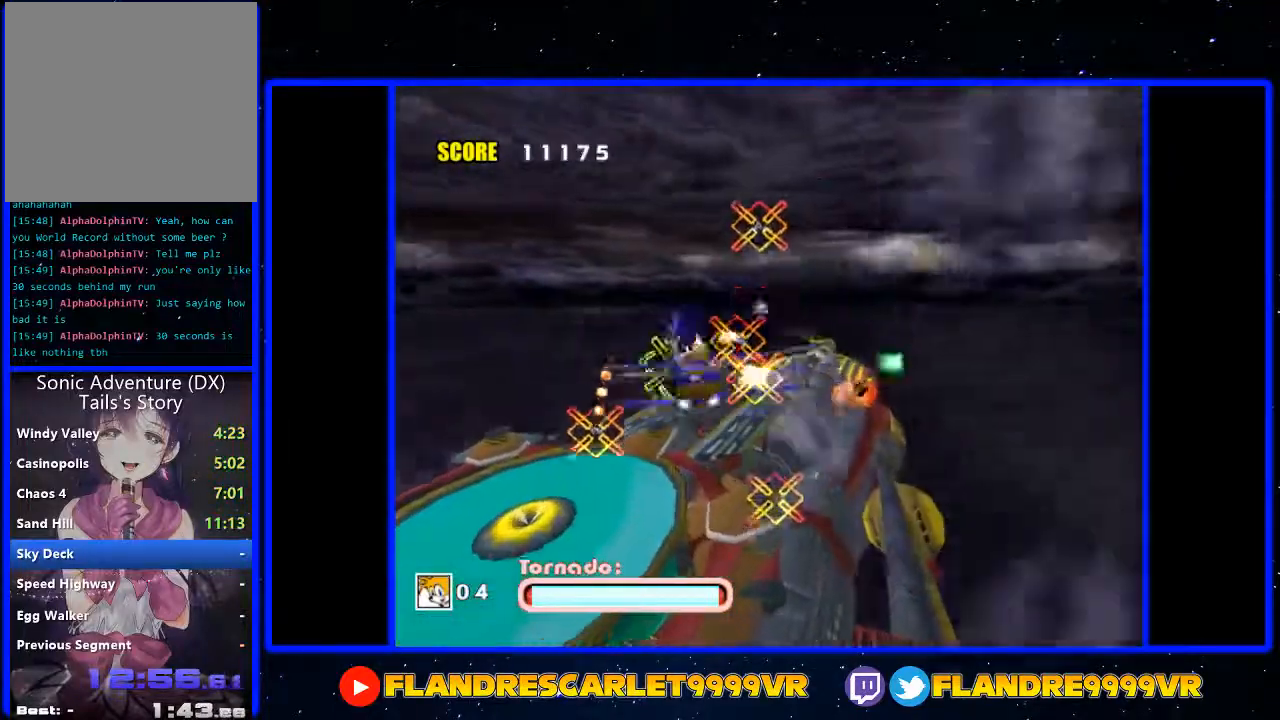
{"buttons": ["A"], "left_stick": "up-left", "right_stick": "center", "events": [[33, "A", "up"], [67, "left_stick", "up-right"], [133, "A", "down"], [200, "left_stick", "down-right"], [433, "left_stick", "up-right"], [500, "left_stick", "up-left"]]}
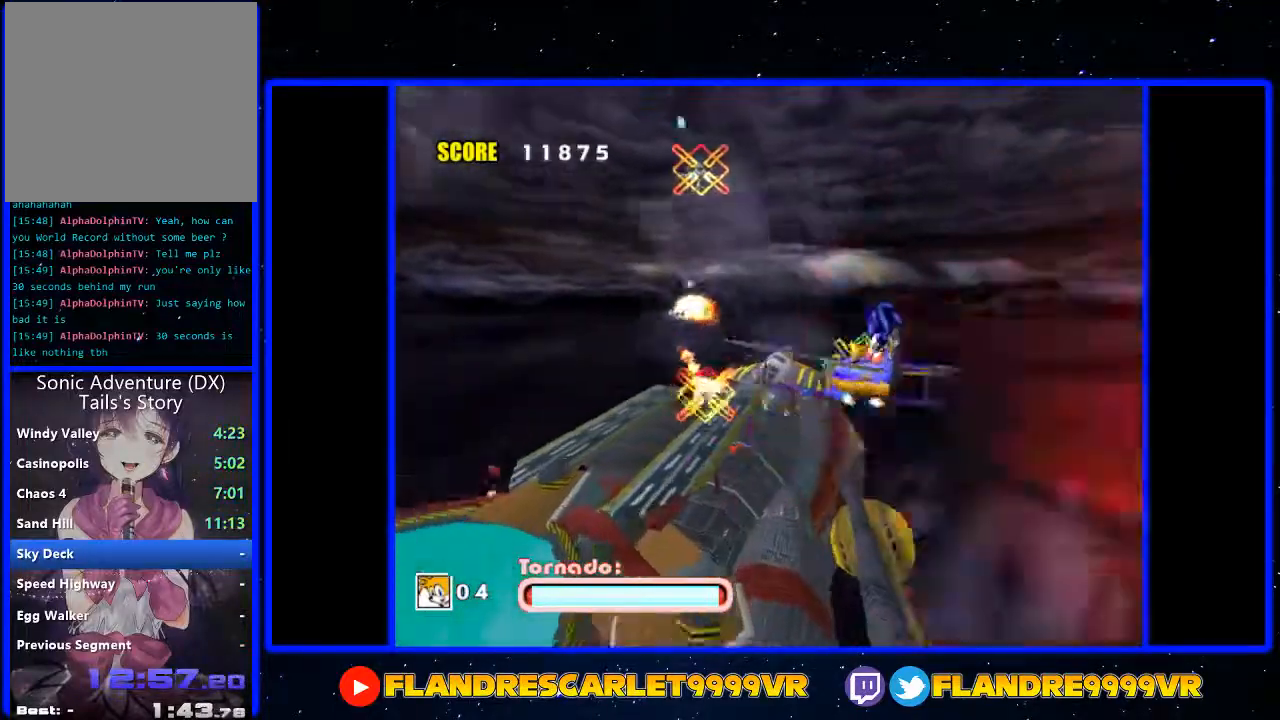
{"buttons": [], "left_stick": "down-right", "right_stick": "center", "events": [[100, "left_stick", "down-left"], [200, "left_stick", "right"], [300, "left_stick", "up"], [400, "left_stick", "down-left"], [467, "A", "up"], [500, "left_stick", "down-right"]]}
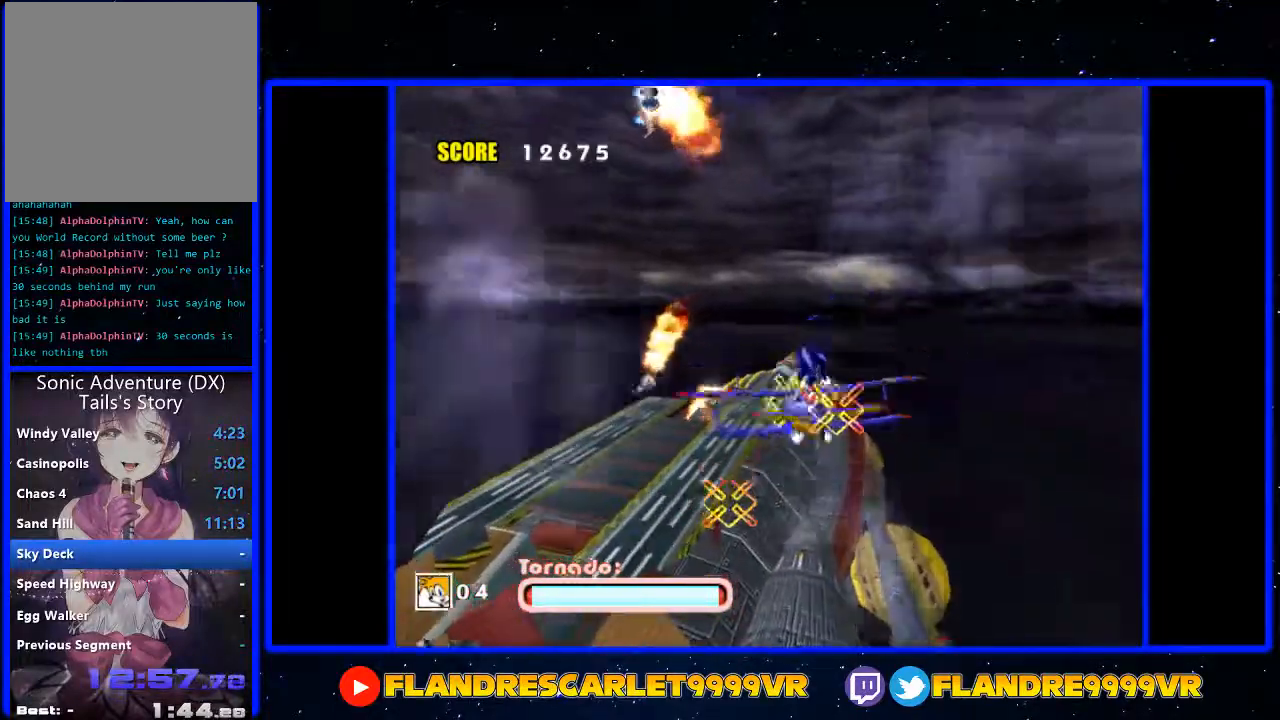
{"buttons": [], "left_stick": "up", "right_stick": "center", "events": [[33, "A", "down"], [100, "left_stick", "up"], [167, "left_stick", "left"], [300, "left_stick", "down"], [400, "left_stick", "right"], [433, "A", "up"], [467, "left_stick", "up"]]}
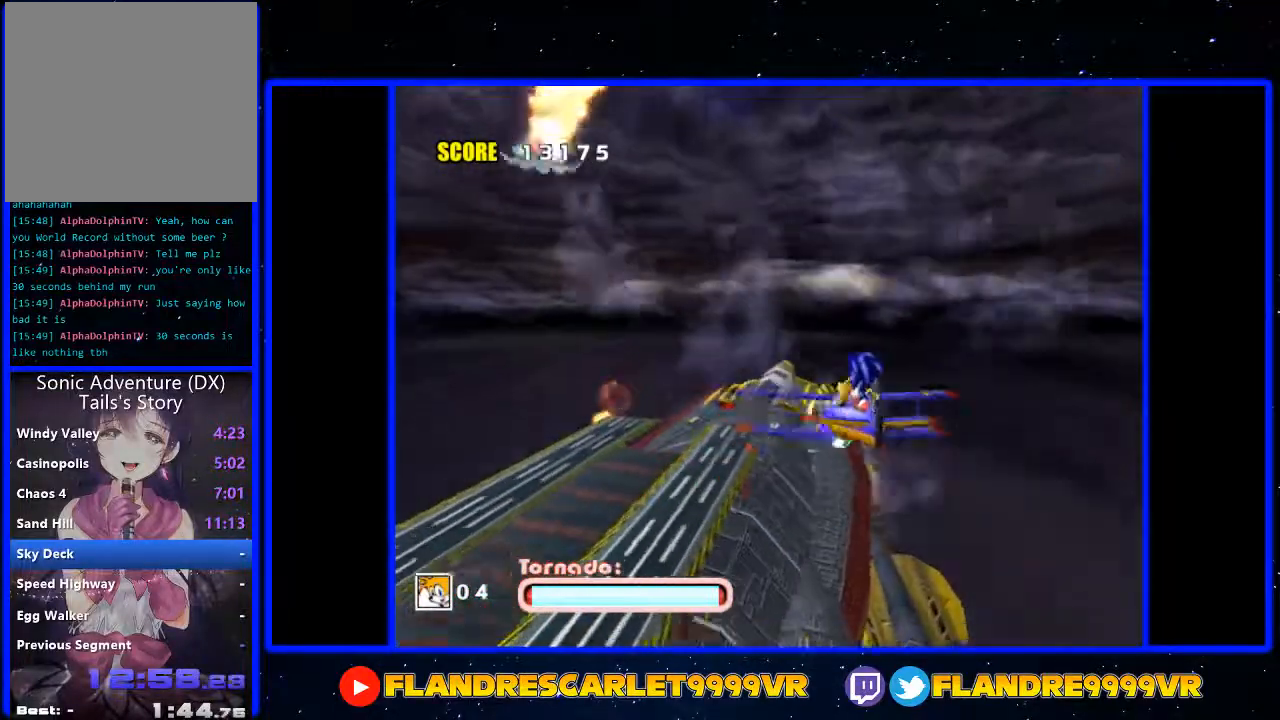
{"buttons": [], "left_stick": "center", "right_stick": "center", "events": [[67, "left_stick", "center"]]}
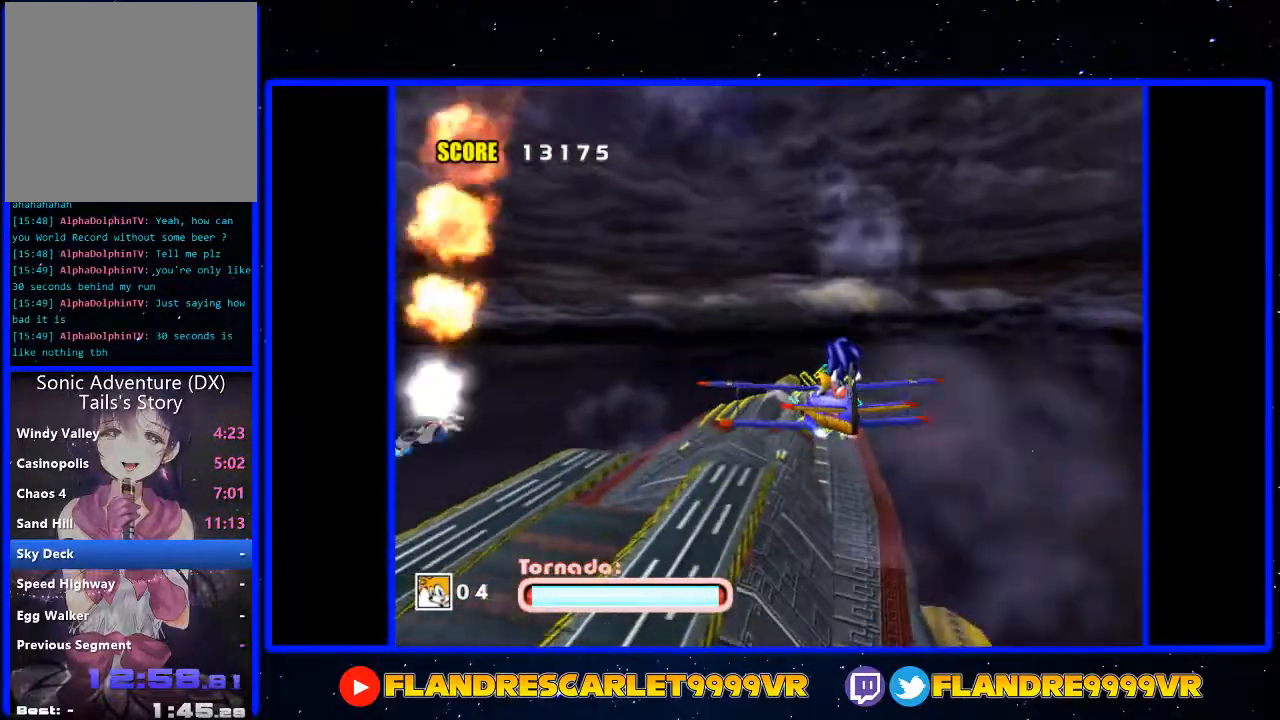
{"buttons": [], "left_stick": "center", "right_stick": "center", "events": []}
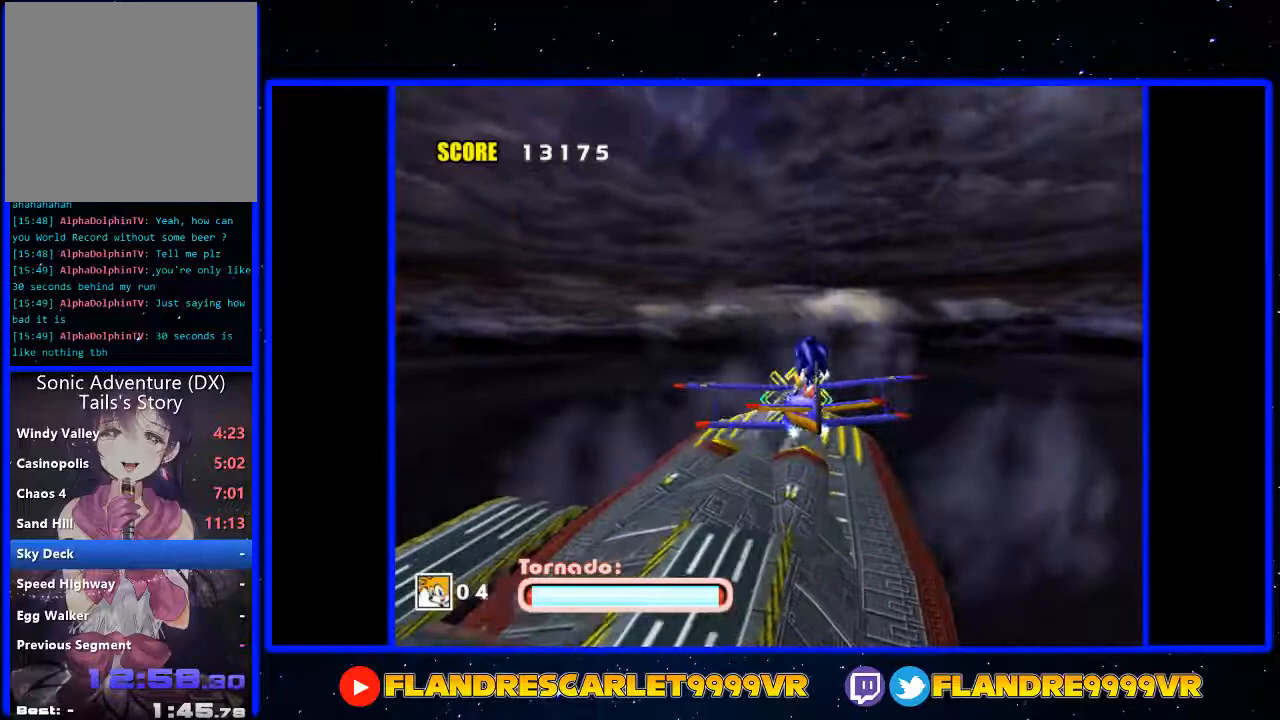
{"buttons": ["A"], "left_stick": "left", "right_stick": "center", "events": [[167, "A", "down"], [433, "left_stick", "left"]]}
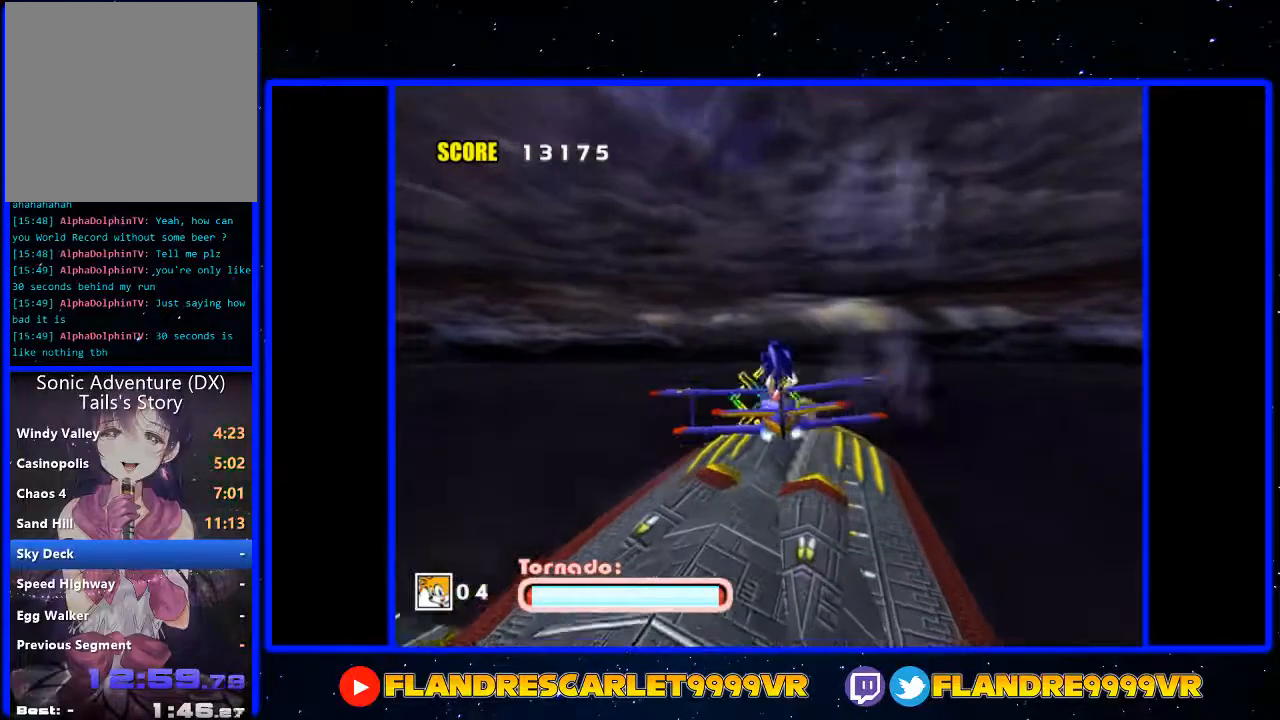
{"buttons": ["A"], "left_stick": "center", "right_stick": "center", "events": [[67, "left_stick", "center"]]}
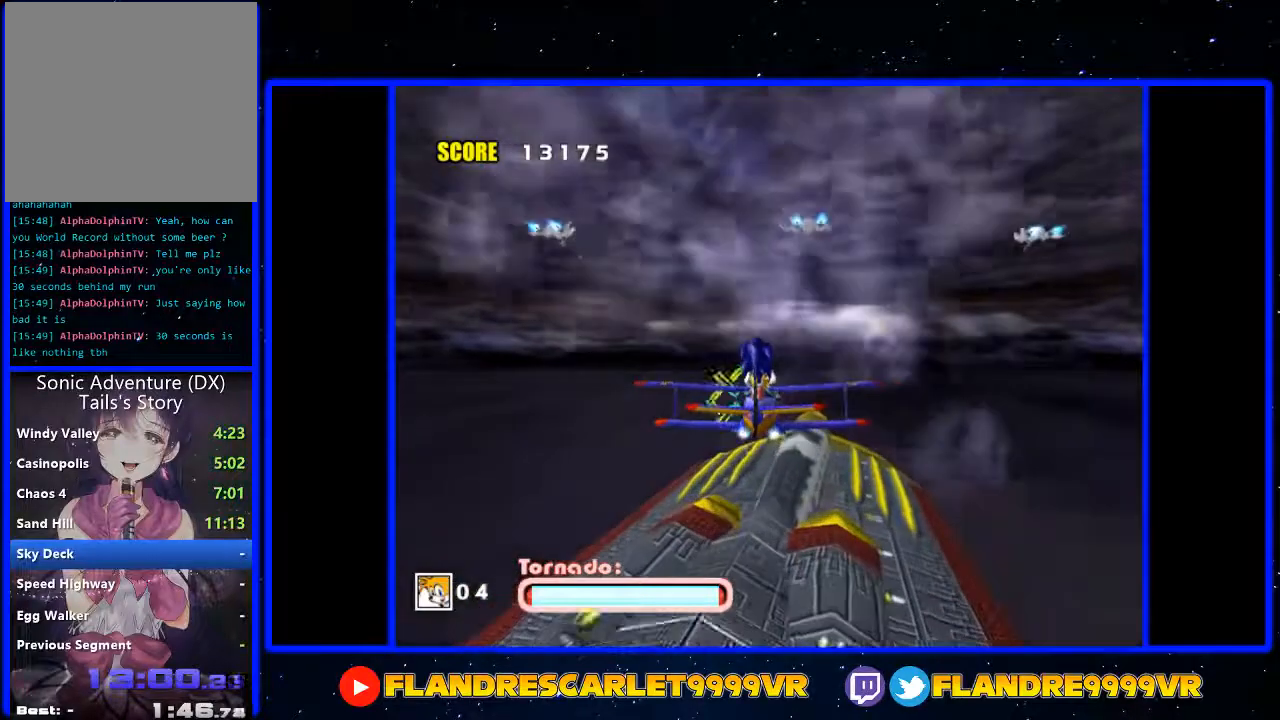
{"buttons": ["A"], "left_stick": "down-left", "right_stick": "center", "events": [[100, "left_stick", "up-left"], [300, "left_stick", "center"], [467, "left_stick", "down-left"]]}
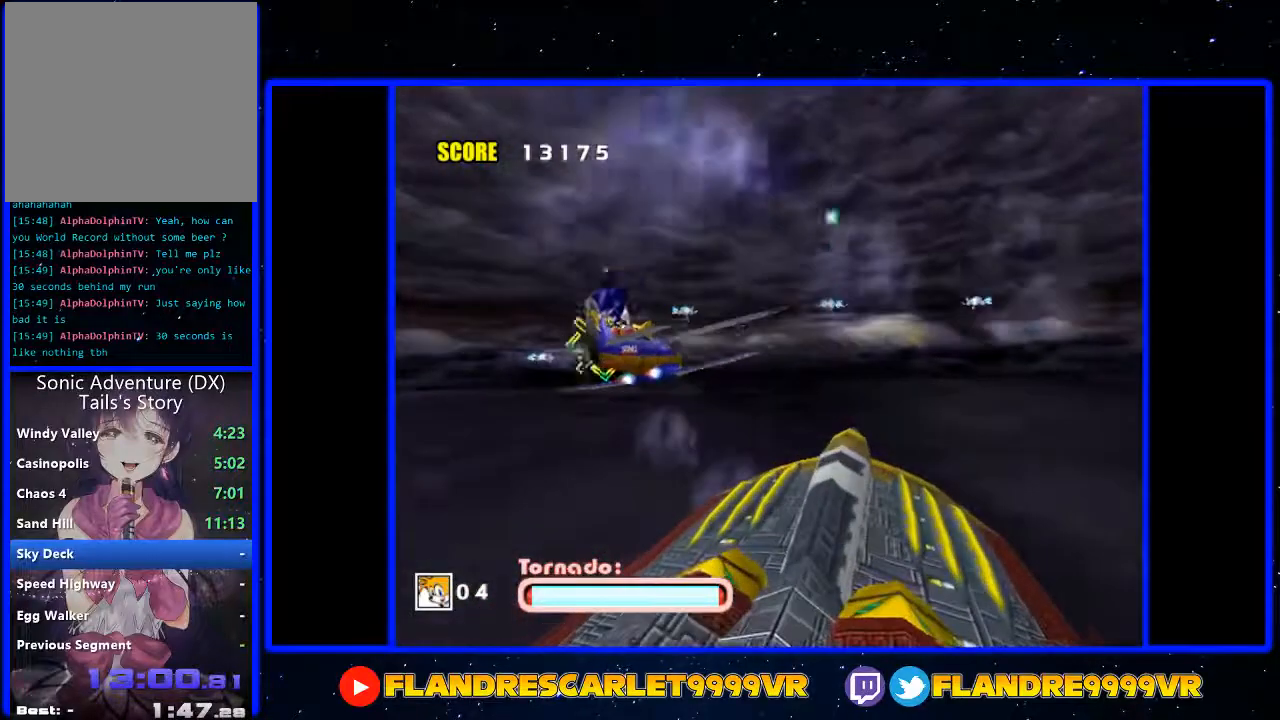
{"buttons": ["A"], "left_stick": "right", "right_stick": "center", "events": [[67, "left_stick", "center"], [133, "left_stick", "right"]]}
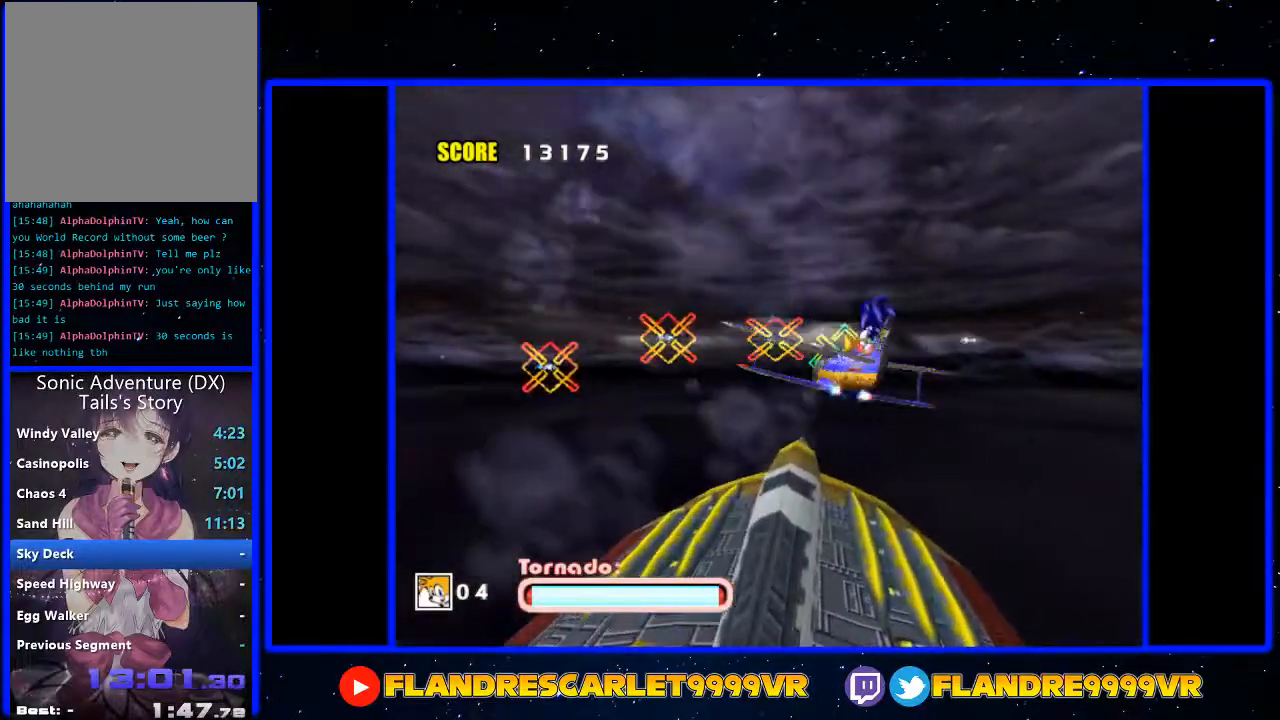
{"buttons": ["A"], "left_stick": "up", "right_stick": "center", "events": [[167, "A", "up"], [200, "left_stick", "up-left"], [233, "A", "down"], [367, "left_stick", "down"], [500, "left_stick", "up"]]}
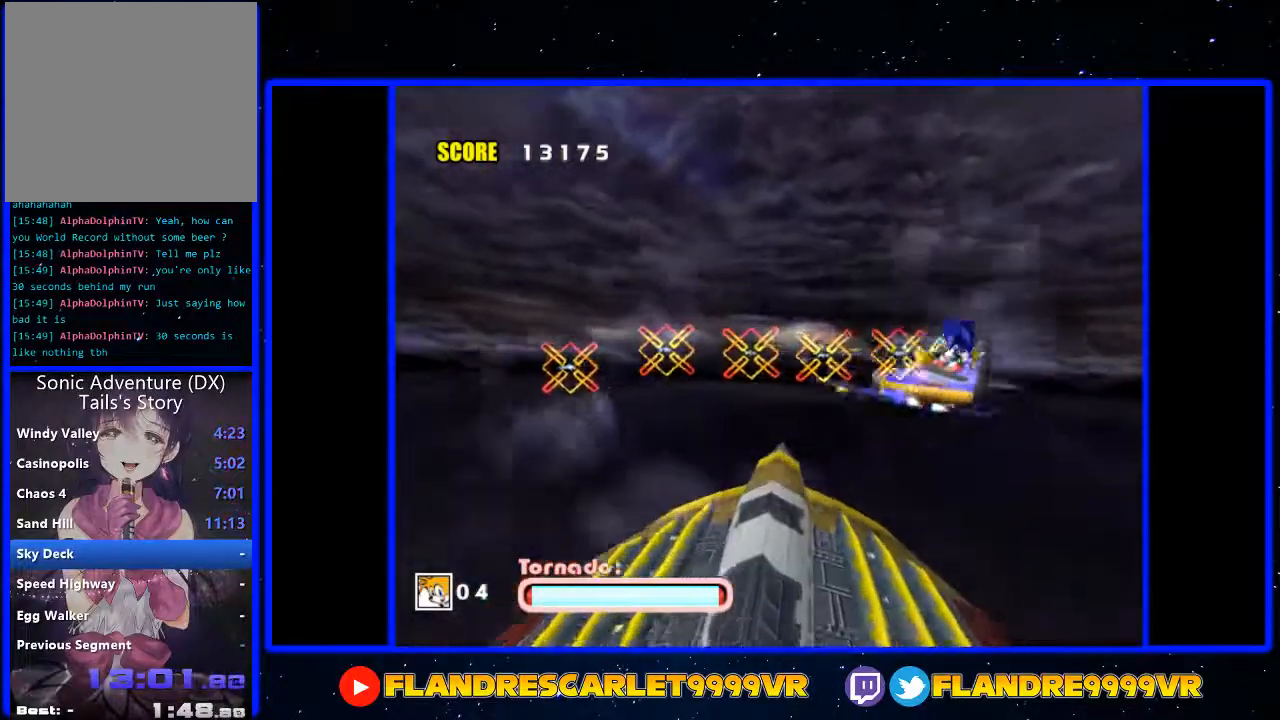
{"buttons": ["A"], "left_stick": "down-left", "right_stick": "center", "events": [[33, "left_stick", "up-left"], [167, "left_stick", "down-left"], [233, "left_stick", "down-right"], [267, "A", "up"], [367, "A", "down"], [367, "left_stick", "up-left"], [500, "left_stick", "down-left"]]}
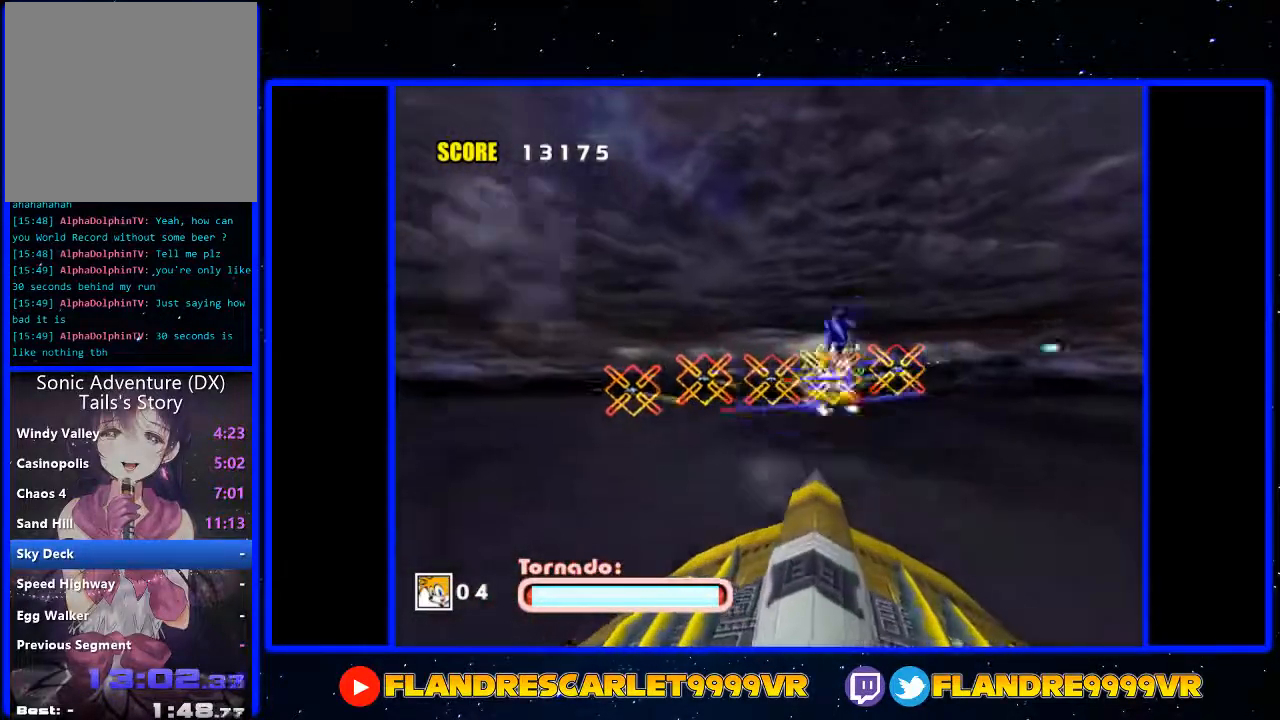
{"buttons": [], "left_stick": "up-left", "right_stick": "center", "events": [[67, "left_stick", "down-right"], [133, "left_stick", "up-right"], [233, "left_stick", "left"], [333, "left_stick", "down-right"], [500, "A", "up"], [500, "left_stick", "up-left"]]}
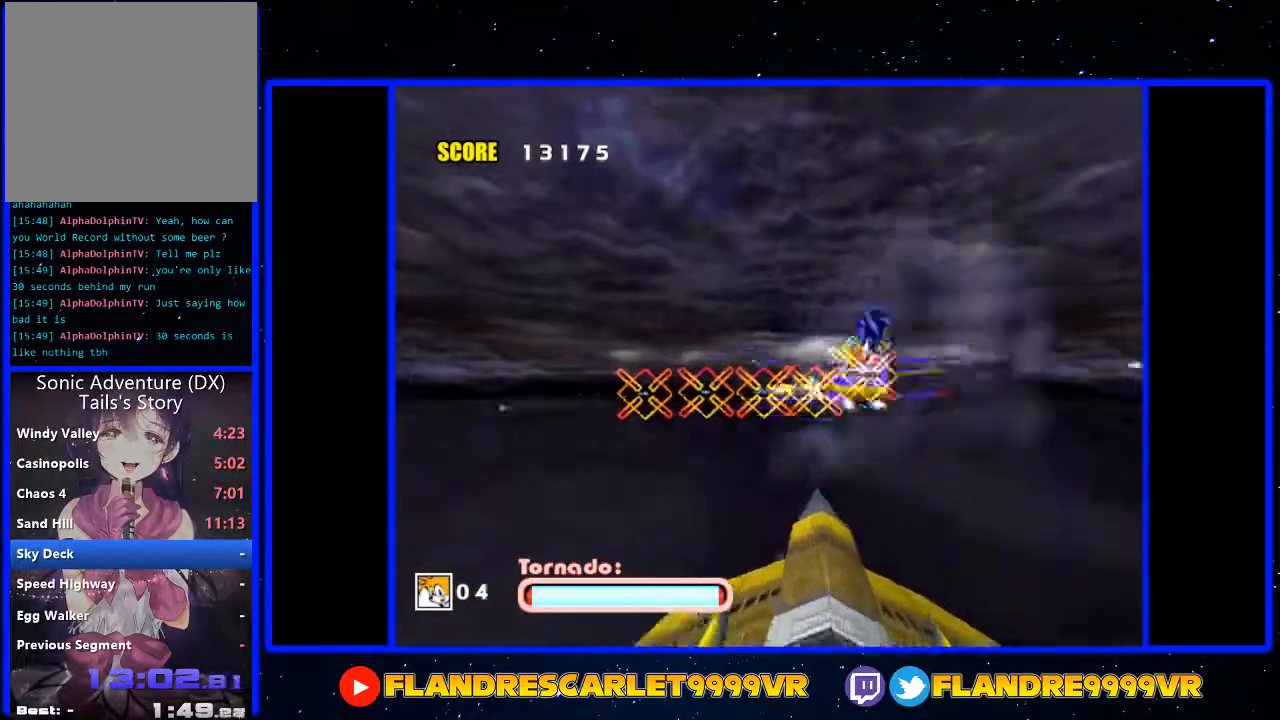
{"buttons": ["A"], "left_stick": "down-right", "right_stick": "center", "events": [[33, "left_stick", "left"], [167, "left_stick", "down"], [233, "A", "down"], [233, "left_stick", "right"], [300, "left_stick", "up"], [400, "left_stick", "left"], [500, "left_stick", "down-right"]]}
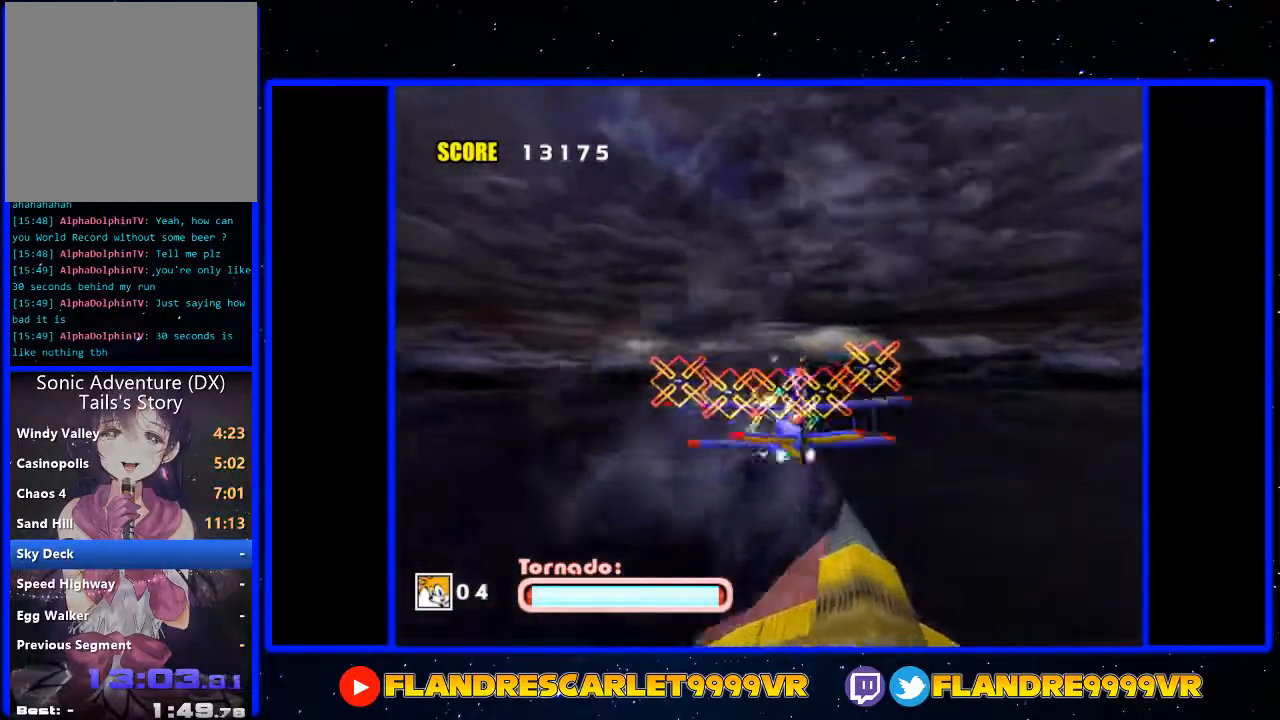
{"buttons": [], "left_stick": "center", "right_stick": "center", "events": [[33, "left_stick", "right"], [100, "left_stick", "up"], [167, "left_stick", "left"], [267, "left_stick", "down-right"], [300, "A", "up"], [367, "left_stick", "center"]]}